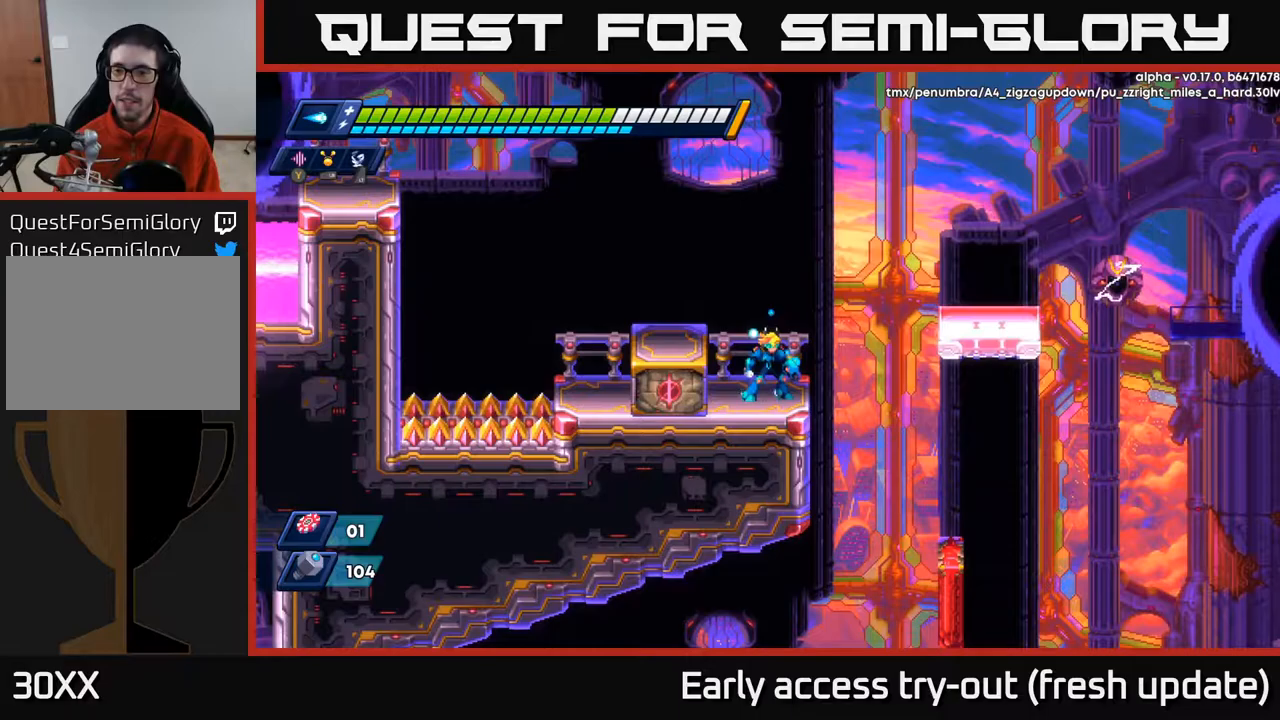
Gameplay with a controller (Xbox layout); each line is a JSON object with the inputs held at the frame after it. "events" lists button and stick changes between this image and that frame as [ms after this image, input, new state], when the widget could be followed in between.
{"buttons": ["A", "X", "R2", "DPAD_RIGHT"], "left_stick": "center", "right_stick": "center", "events": [[150, "DPAD_RIGHT", "down"], [217, "A", "down"], [217, "R2", "down"], [317, "X", "down"]]}
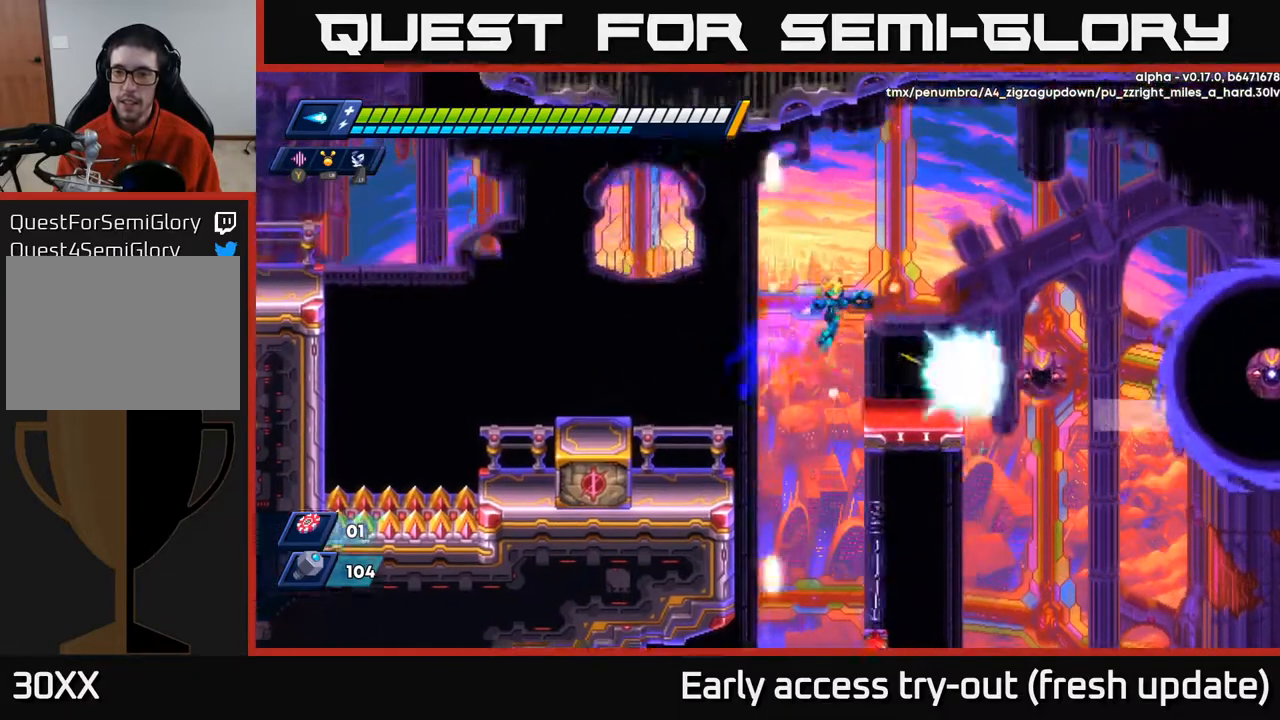
{"buttons": ["A", "R2", "DPAD_LEFT"], "left_stick": "center", "right_stick": "center", "events": [[33, "X", "up"], [133, "R2", "up"], [150, "A", "up"], [233, "DPAD_RIGHT", "up"], [433, "DPAD_LEFT", "down"], [483, "A", "down"], [483, "R2", "down"]]}
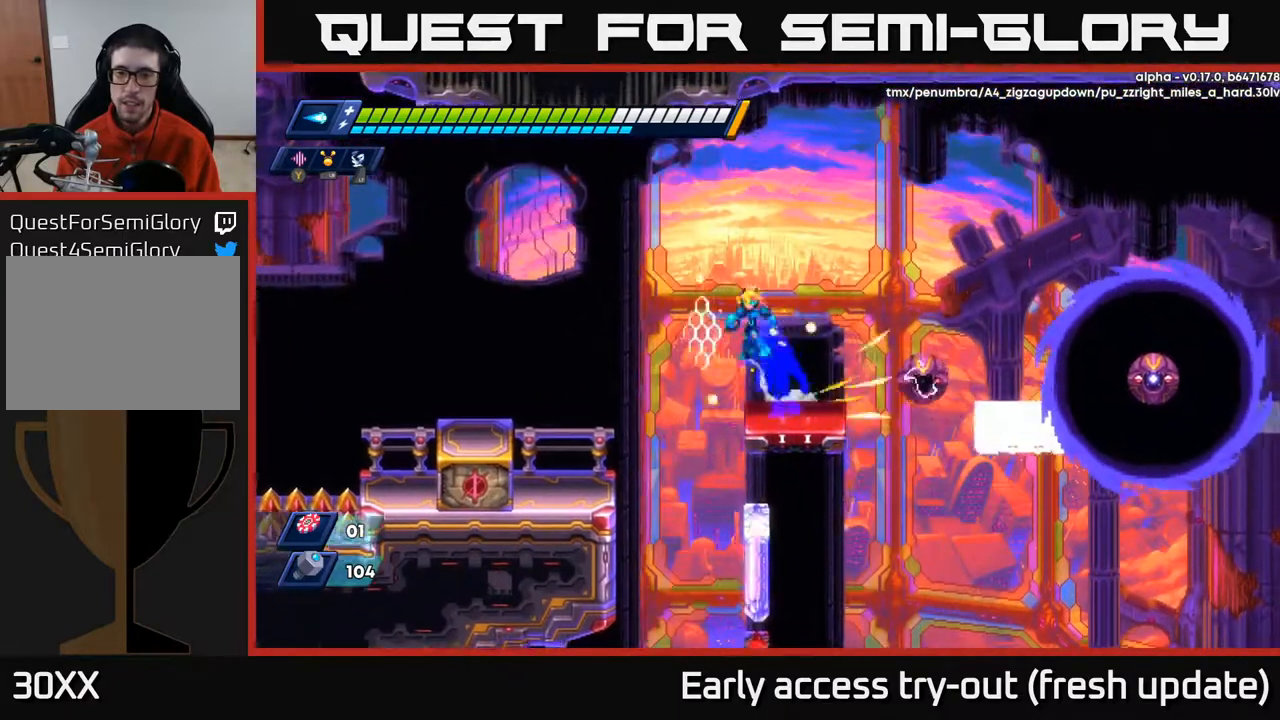
{"buttons": ["R2", "DPAD_LEFT"], "left_stick": "center", "right_stick": "center", "events": [[483, "A", "up"]]}
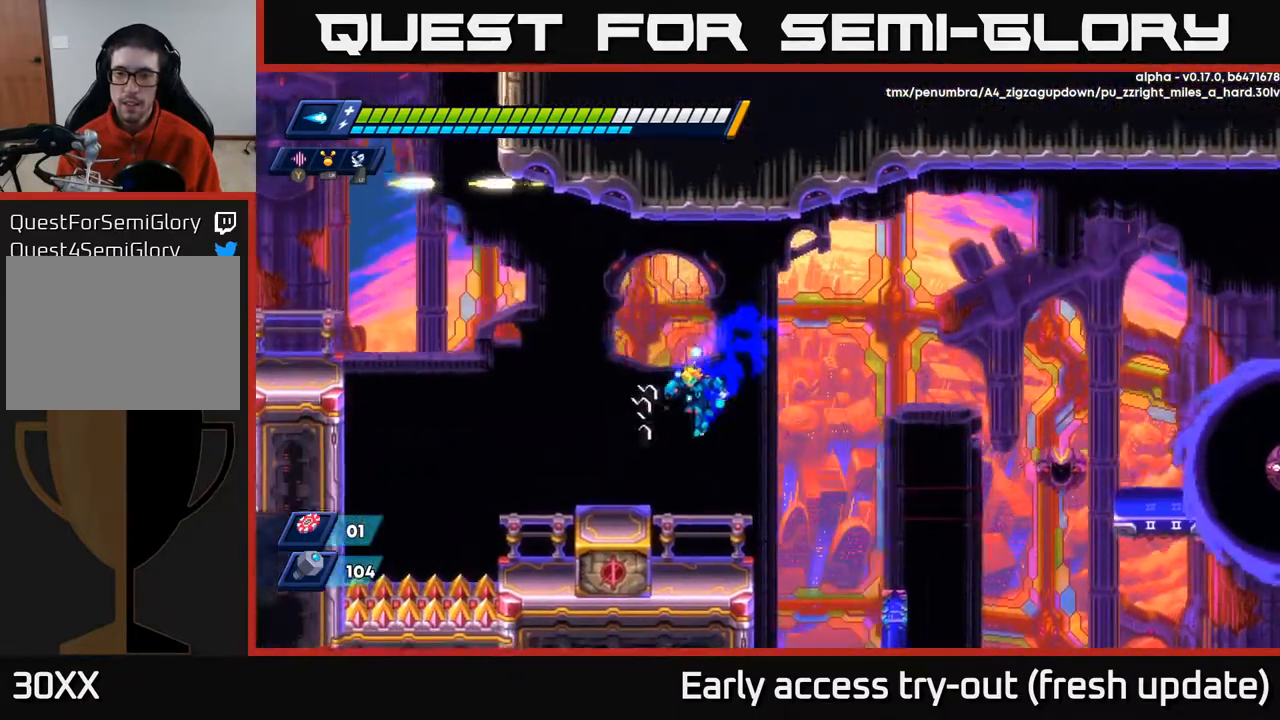
{"buttons": ["DPAD_RIGHT"], "left_stick": "center", "right_stick": "center", "events": [[17, "R2", "up"], [250, "DPAD_LEFT", "up"], [333, "DPAD_RIGHT", "down"]]}
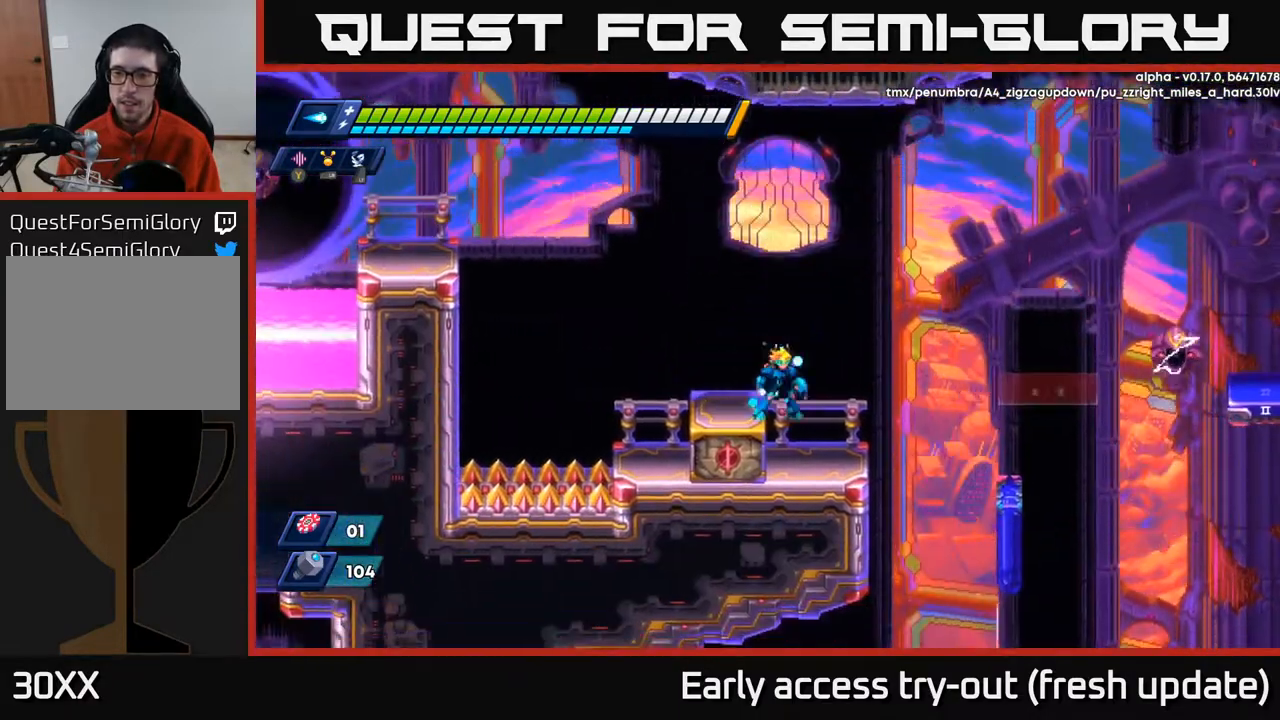
{"buttons": [], "left_stick": "center", "right_stick": "center", "events": [[17, "DPAD_RIGHT", "up"]]}
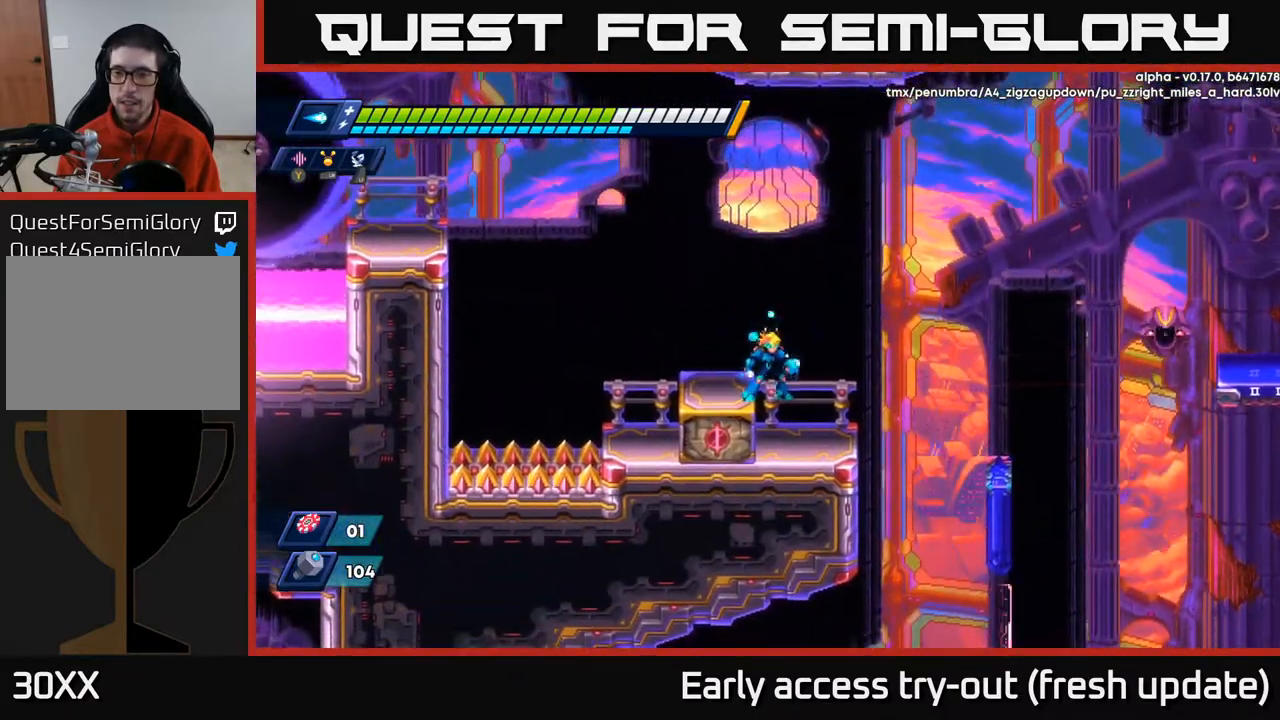
{"buttons": [], "left_stick": "center", "right_stick": "center", "events": [[333, "DPAD_RIGHT", "down"], [500, "DPAD_RIGHT", "up"]]}
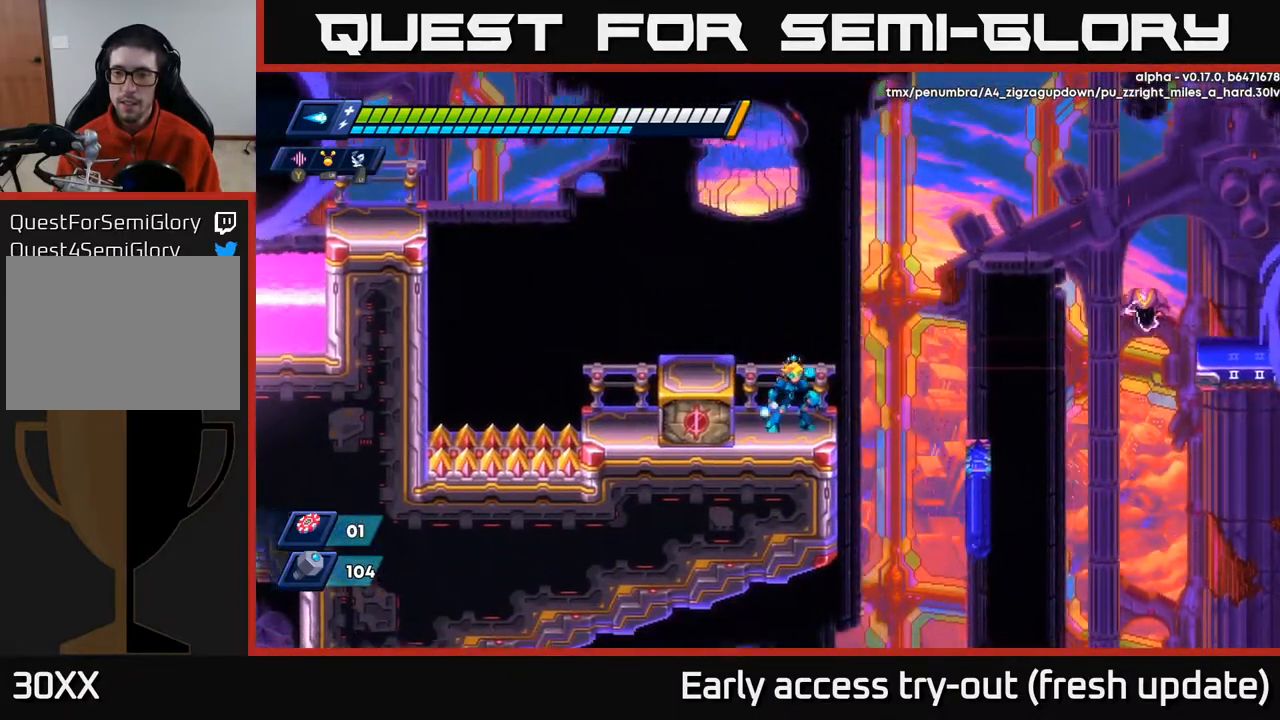
{"buttons": [], "left_stick": "center", "right_stick": "center", "events": []}
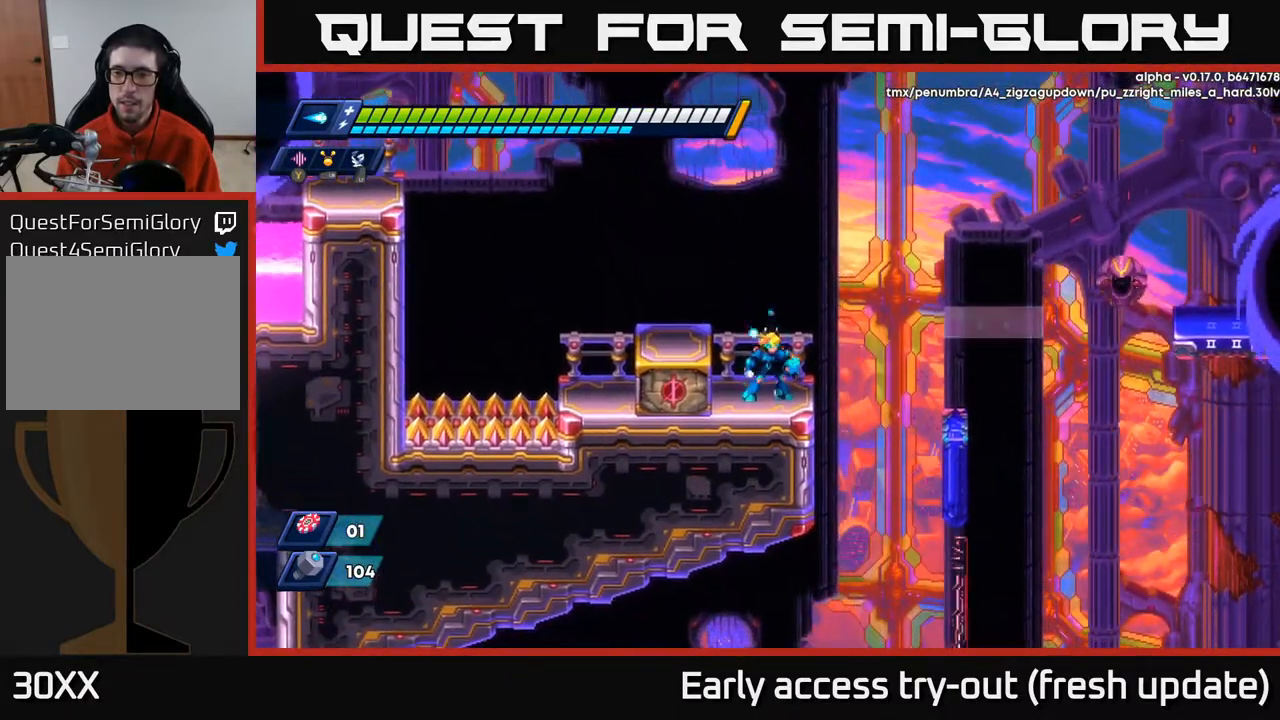
{"buttons": [], "left_stick": "center", "right_stick": "center", "events": []}
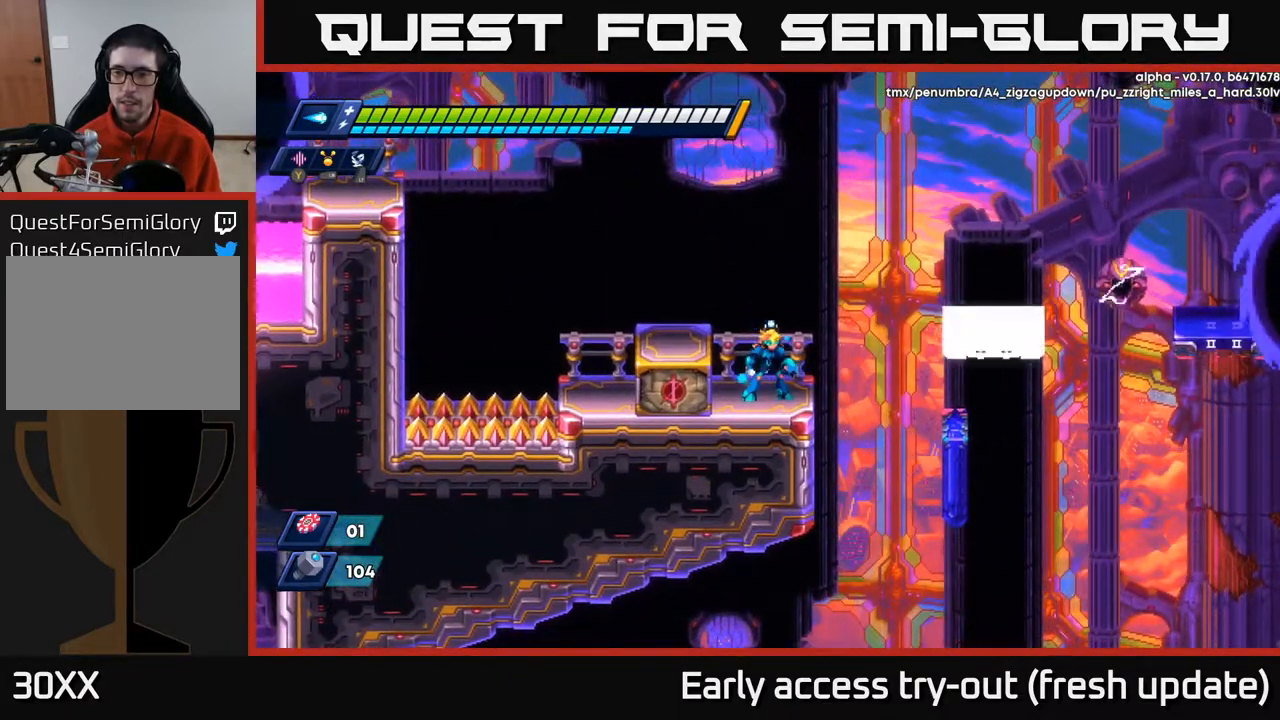
{"buttons": [], "left_stick": "center", "right_stick": "center", "events": []}
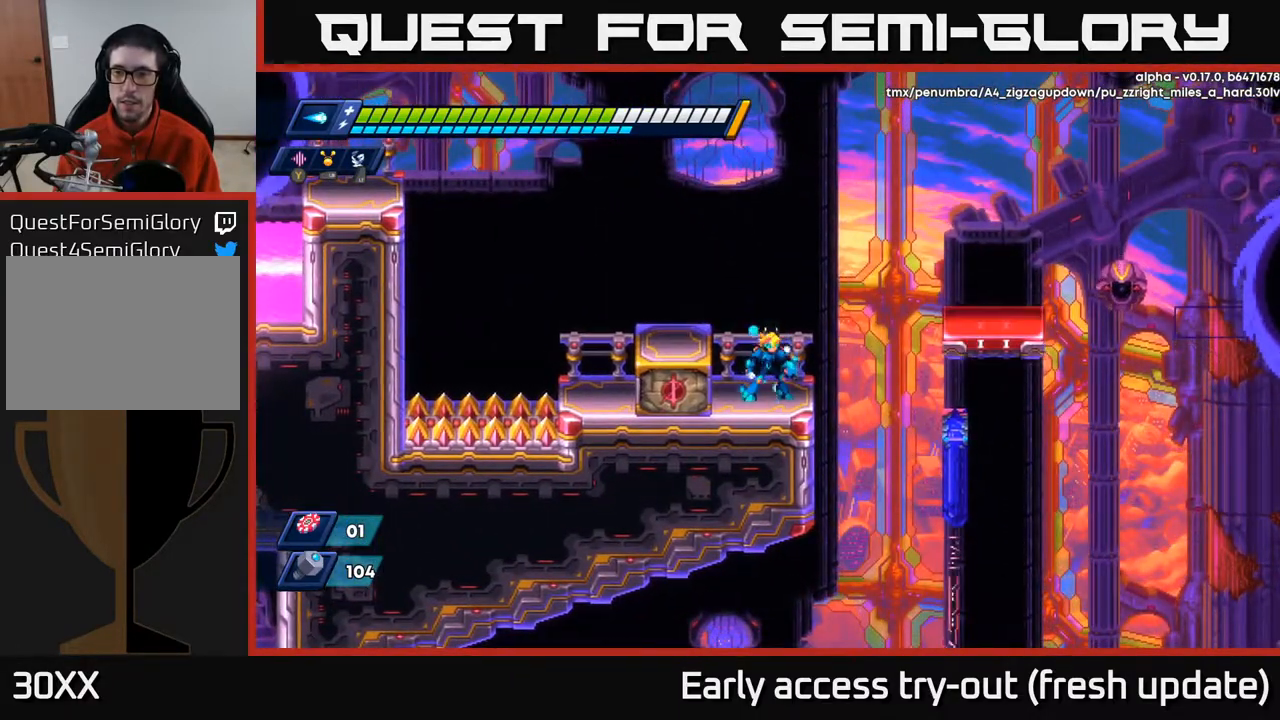
{"buttons": ["A", "R2", "DPAD_RIGHT"], "left_stick": "center", "right_stick": "center", "events": [[100, "DPAD_RIGHT", "down"], [150, "R2", "down"], [167, "A", "down"], [283, "X", "down"], [483, "X", "up"]]}
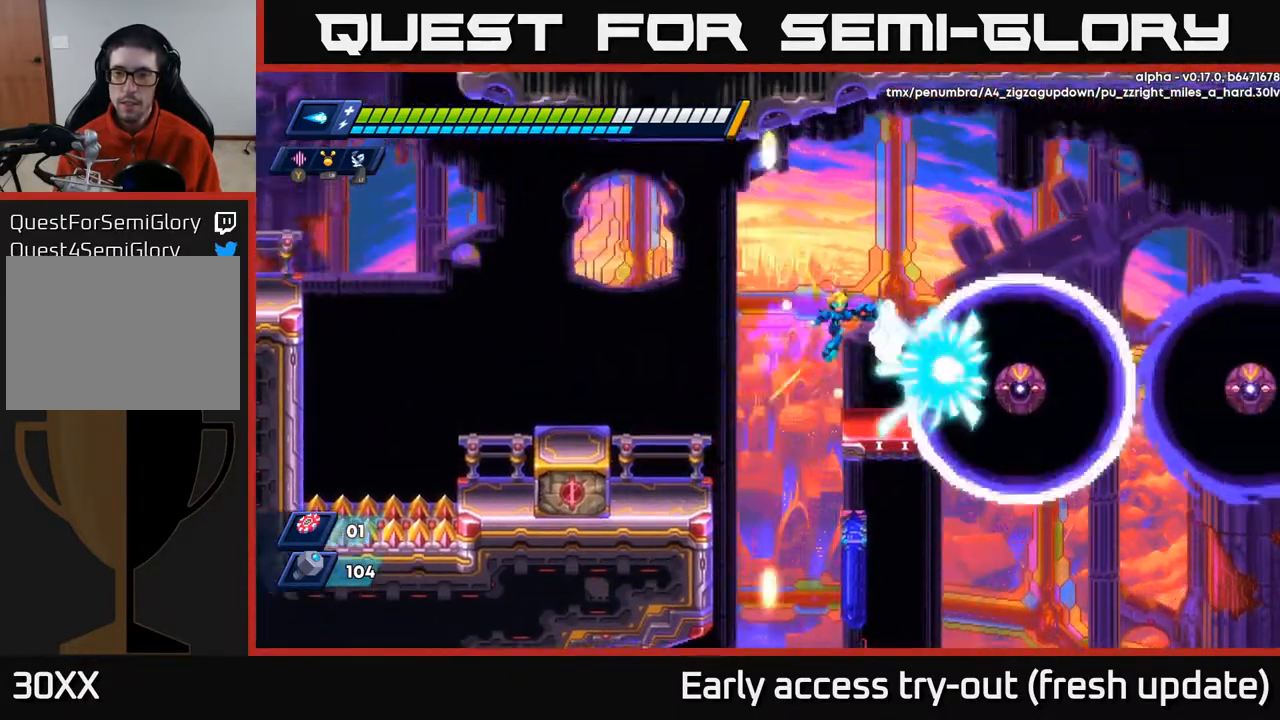
{"buttons": ["A", "R2", "DPAD_RIGHT"], "left_stick": "center", "right_stick": "center", "events": [[67, "DPAD_RIGHT", "up"], [83, "R2", "up"], [100, "A", "up"], [183, "DPAD_RIGHT", "down"], [383, "R2", "down"], [400, "A", "down"]]}
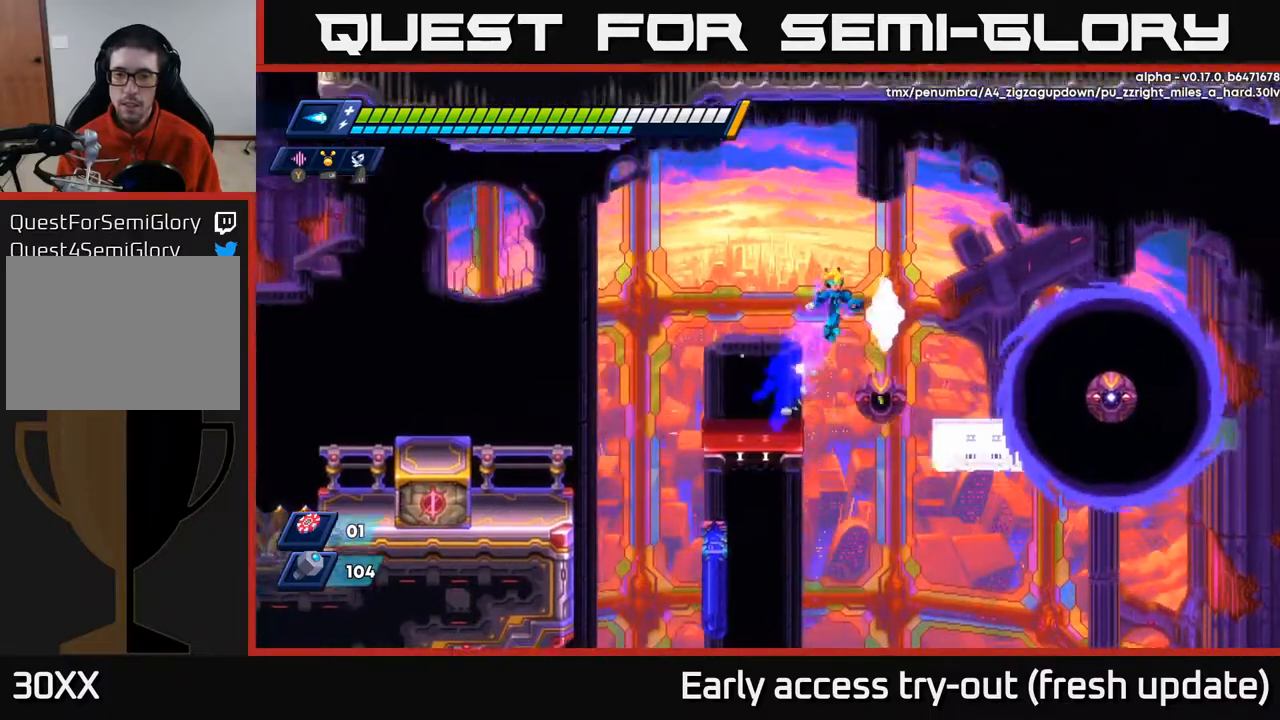
{"buttons": ["DPAD_RIGHT"], "left_stick": "center", "right_stick": "center", "events": [[267, "A", "up"], [267, "DPAD_RIGHT", "up"], [267, "R2", "up"], [467, "DPAD_RIGHT", "down"]]}
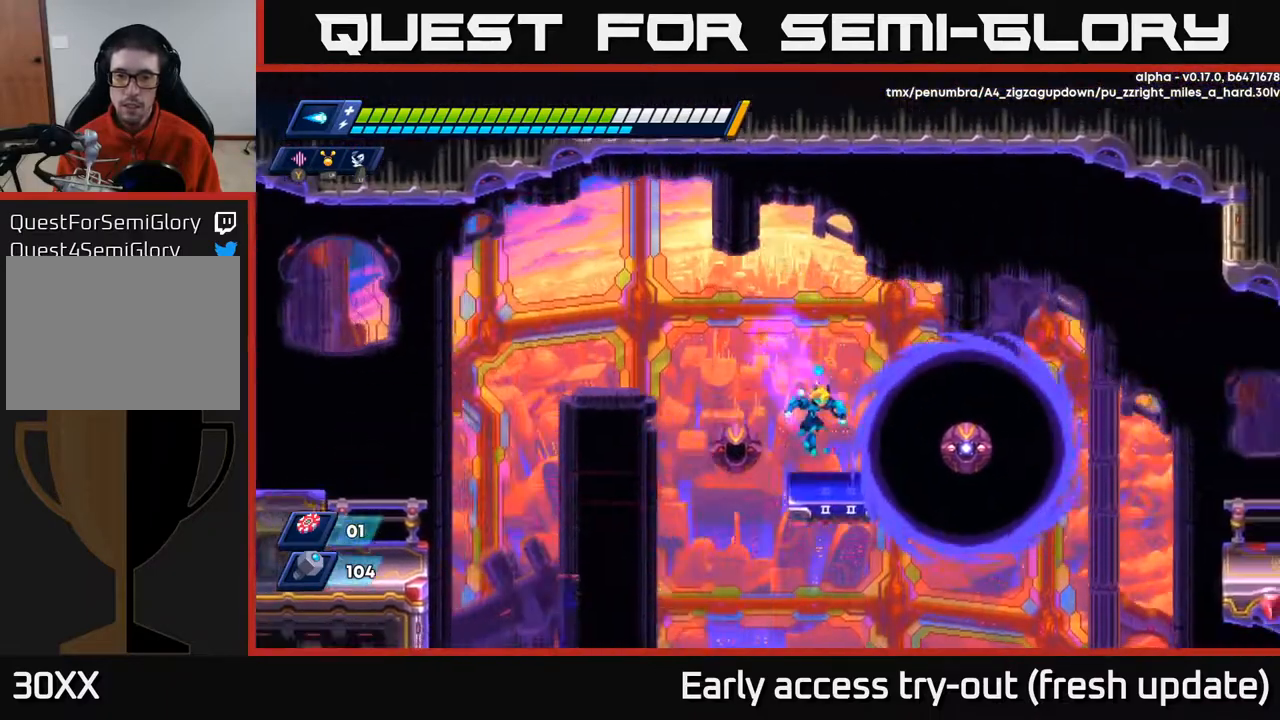
{"buttons": ["A", "R2", "DPAD_RIGHT"], "left_stick": "center", "right_stick": "center", "events": [[50, "DPAD_RIGHT", "up"], [83, "X", "down"], [200, "X", "up"], [367, "DPAD_RIGHT", "down"], [417, "A", "down"], [433, "R2", "down"]]}
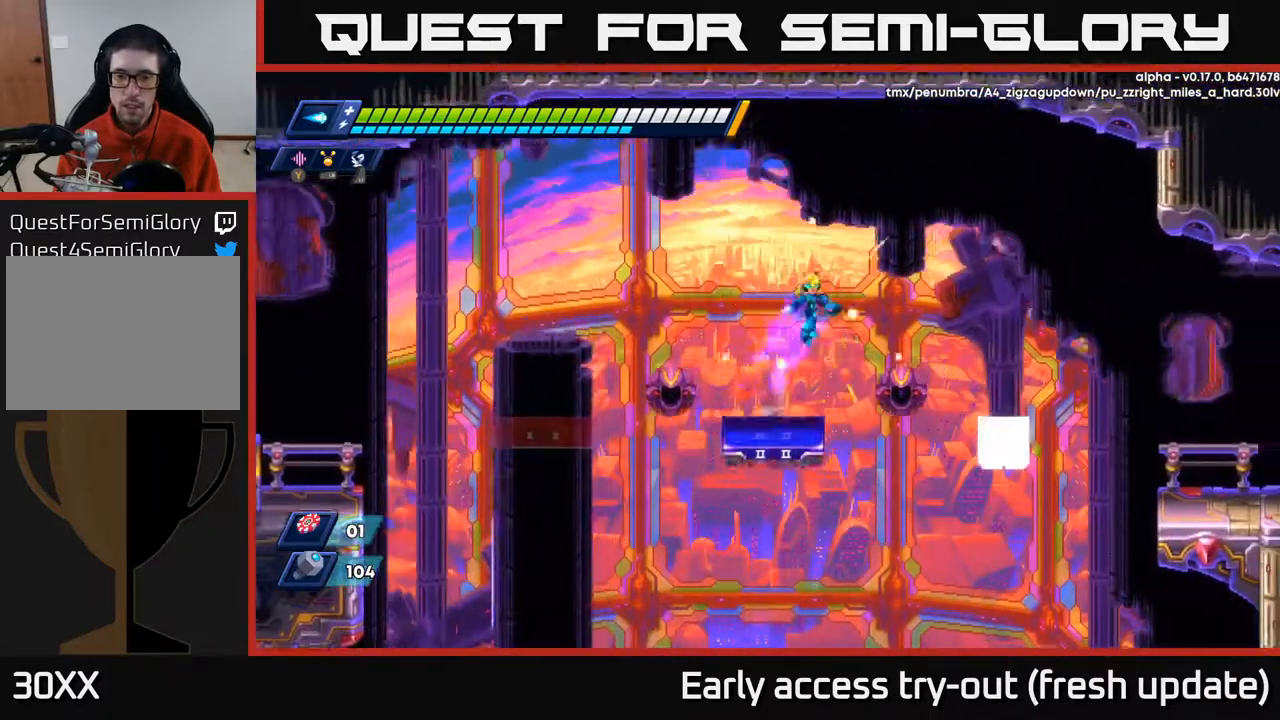
{"buttons": ["DPAD_RIGHT"], "left_stick": "center", "right_stick": "center", "events": [[233, "A", "up"], [267, "R2", "up"]]}
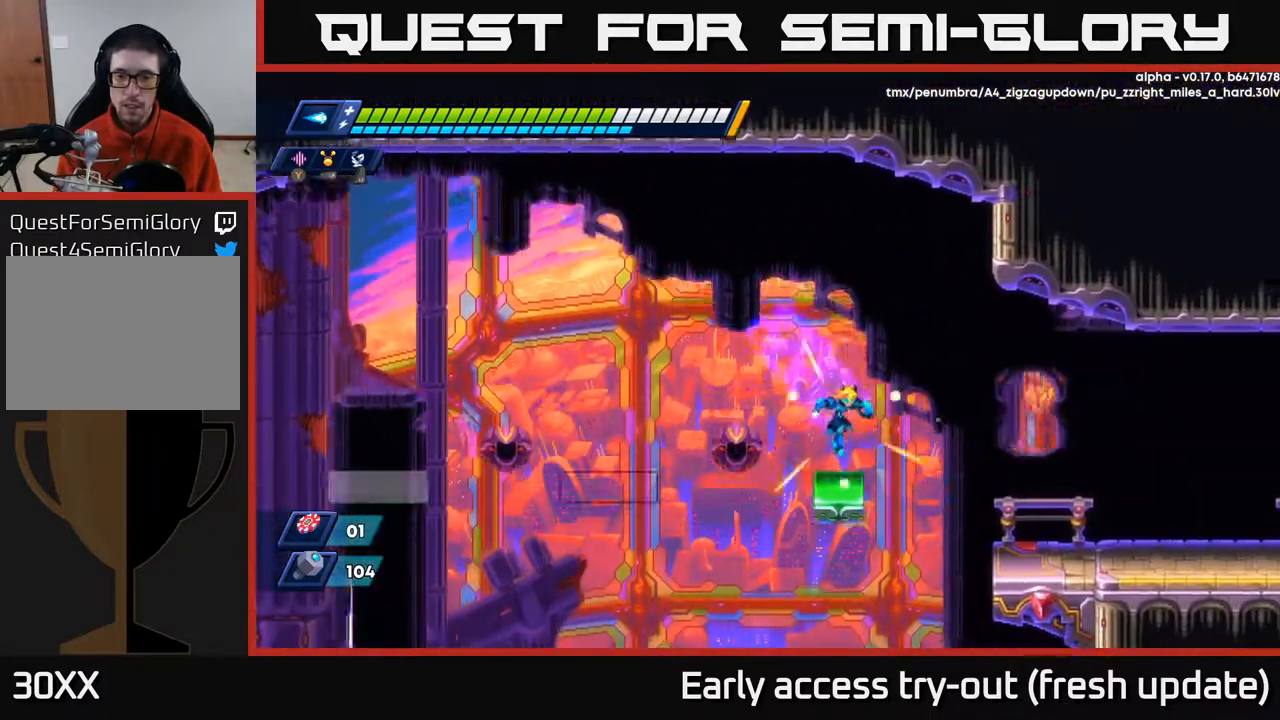
{"buttons": ["DPAD_RIGHT"], "left_stick": "center", "right_stick": "down", "events": [[150, "A", "down"], [150, "R2", "down"], [233, "R2", "up"], [250, "A", "up"], [383, "right_stick", "down"]]}
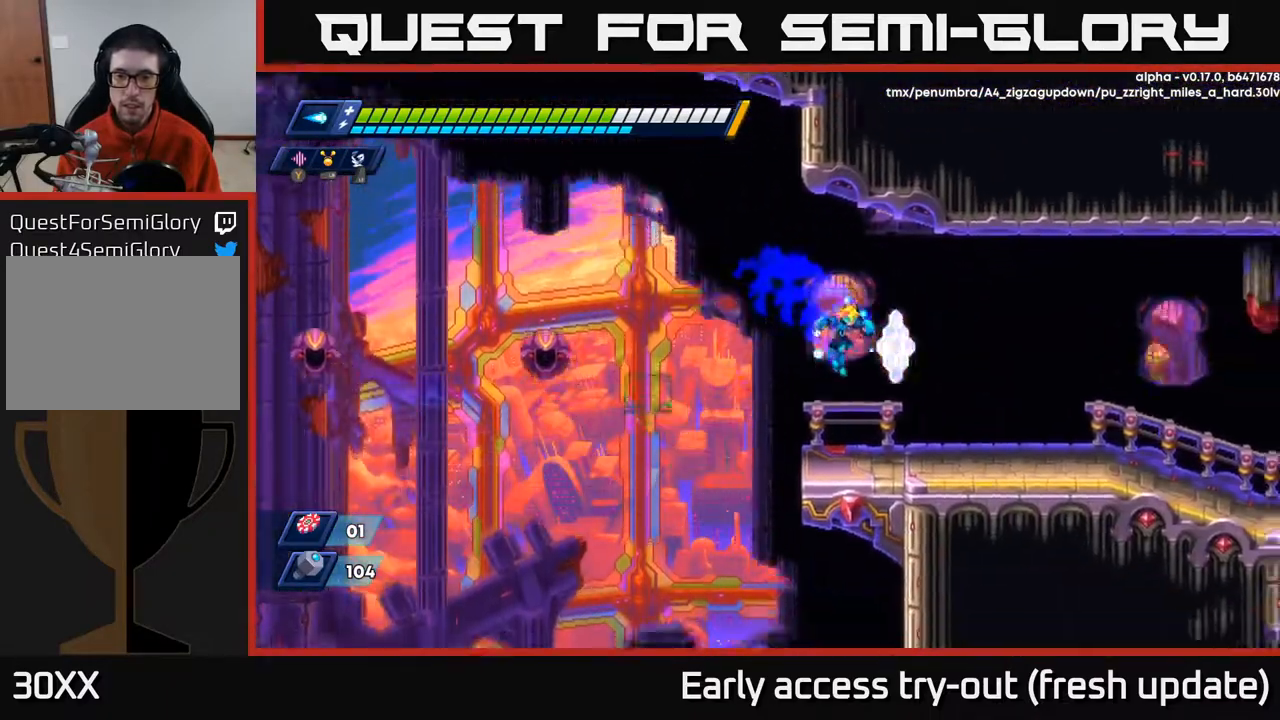
{"buttons": ["A", "R2", "DPAD_RIGHT"], "left_stick": "center", "right_stick": "center", "events": [[333, "right_stick", "center"], [383, "R2", "down"], [433, "A", "down"]]}
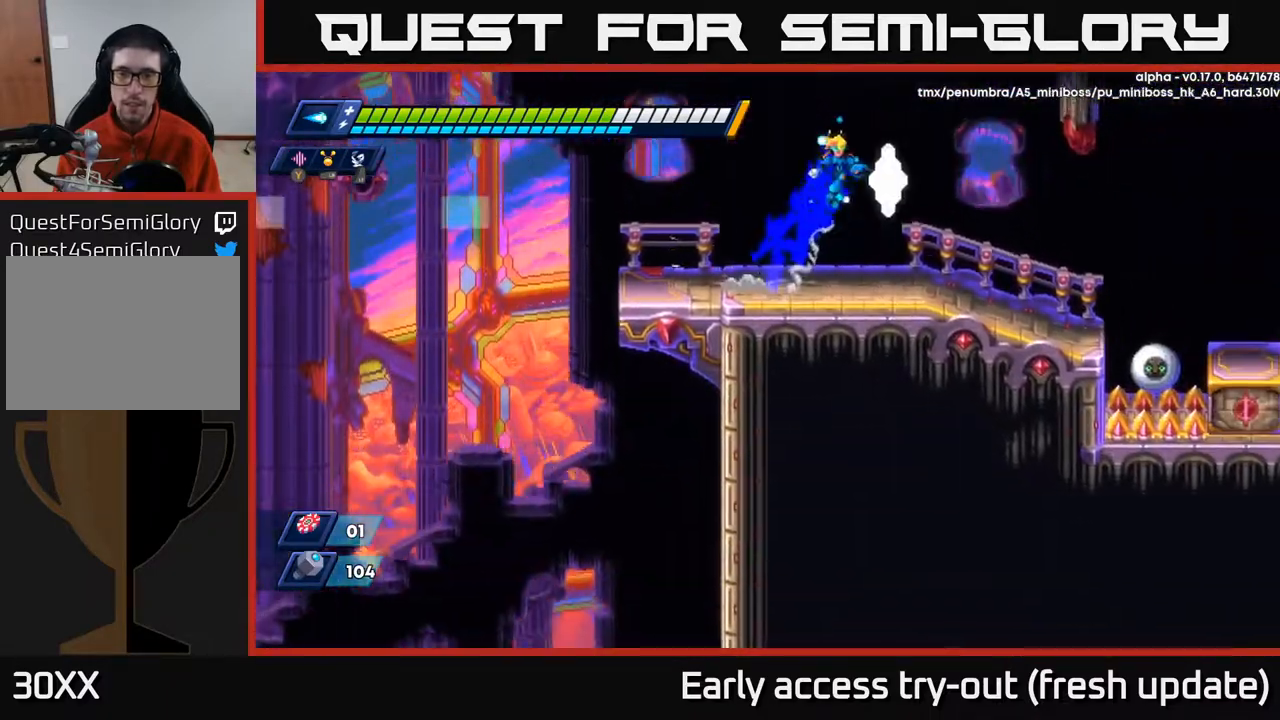
{"buttons": ["DPAD_RIGHT"], "left_stick": "center", "right_stick": "center", "events": [[200, "A", "up"], [233, "R2", "up"]]}
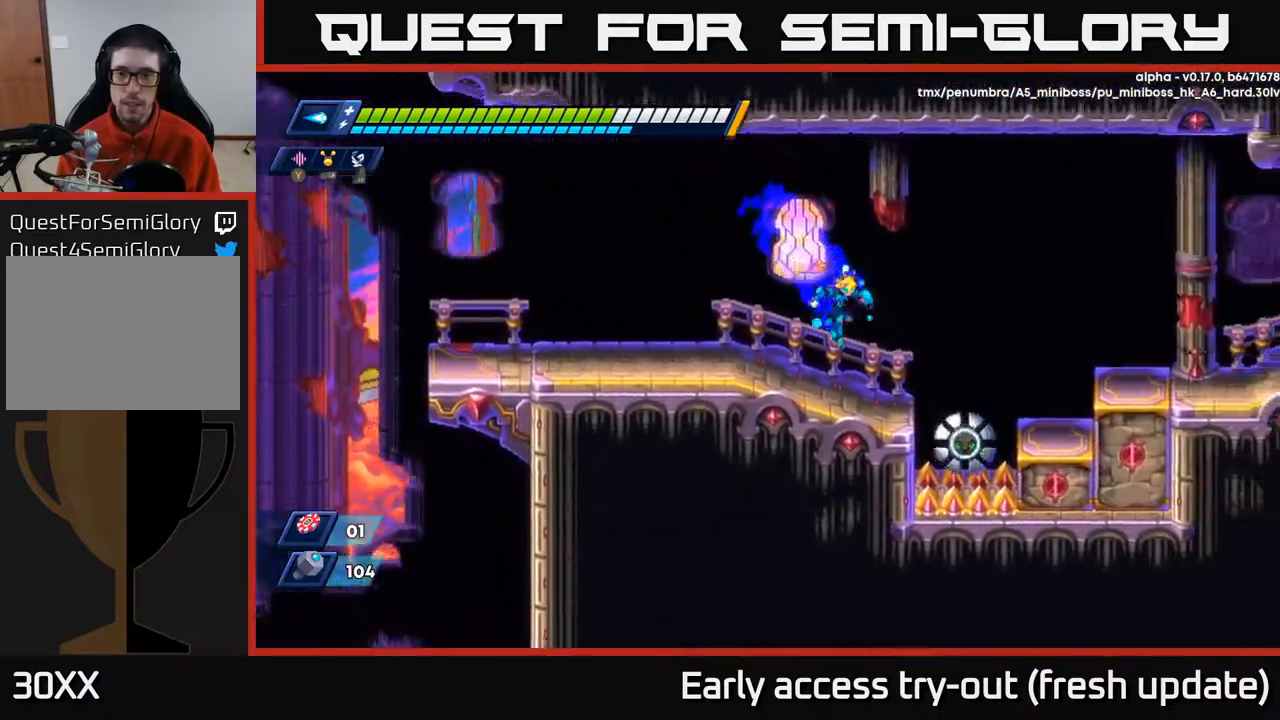
{"buttons": ["A", "DPAD_LEFT"], "left_stick": "center", "right_stick": "center", "events": [[183, "A", "down"], [217, "DPAD_RIGHT", "up"], [283, "X", "down"], [350, "X", "up"], [367, "DPAD_LEFT", "down"], [417, "X", "down"], [500, "X", "up"]]}
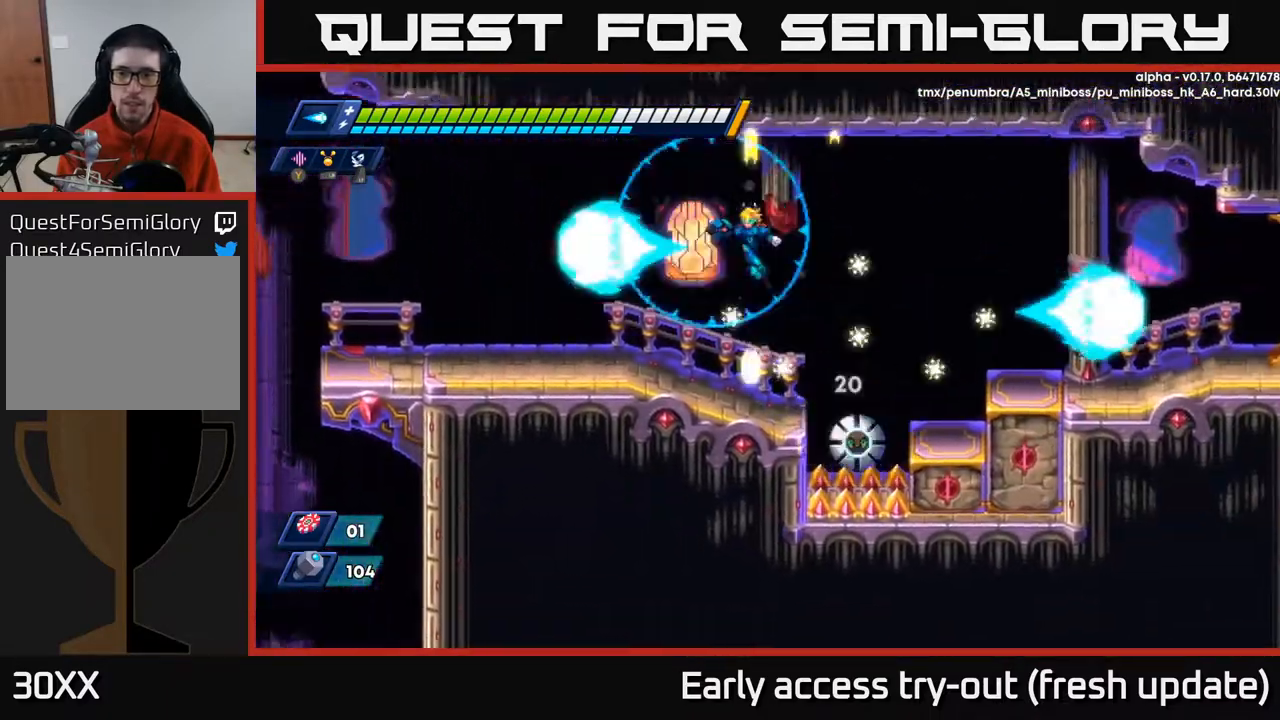
{"buttons": ["R2", "DPAD_RIGHT"], "left_stick": "center", "right_stick": "center", "events": [[33, "A", "up"], [367, "DPAD_LEFT", "up"], [417, "DPAD_RIGHT", "down"], [483, "R2", "down"]]}
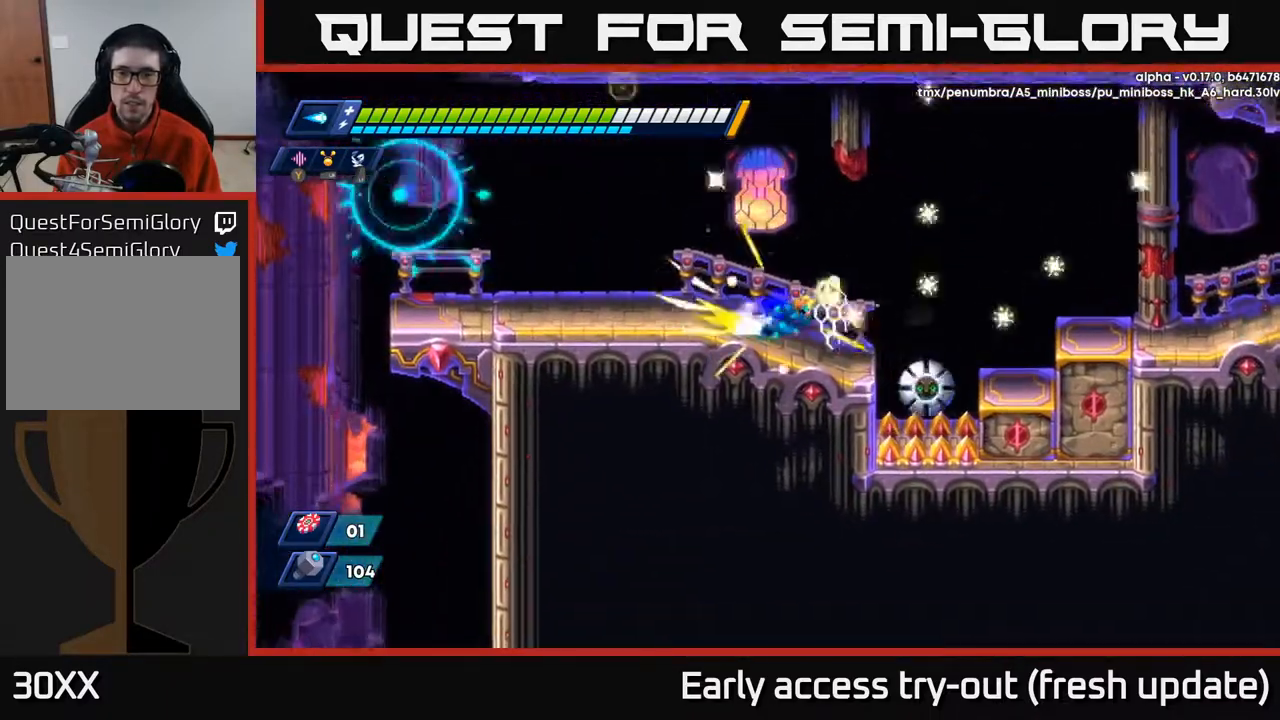
{"buttons": ["X"], "left_stick": "center", "right_stick": "center", "events": [[167, "A", "down"], [183, "DPAD_RIGHT", "up"], [233, "R2", "up"], [283, "A", "up"], [300, "X", "down"], [400, "X", "up"], [450, "X", "down"]]}
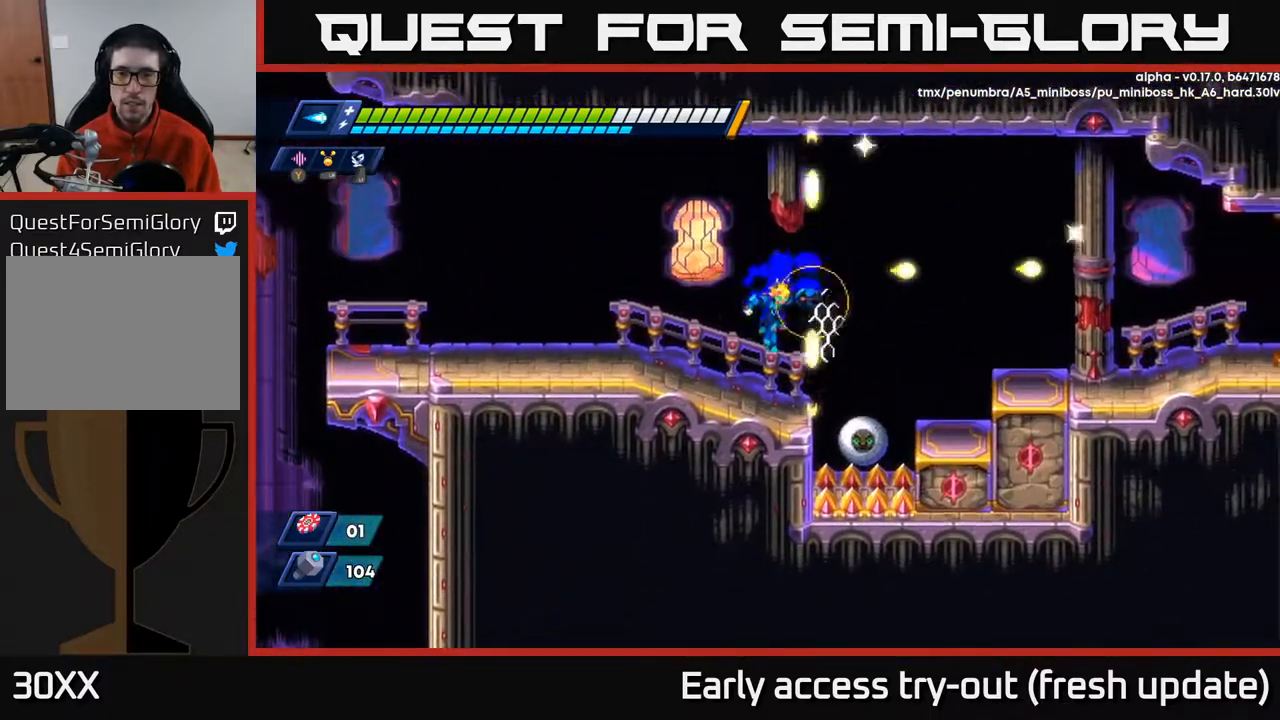
{"buttons": ["X"], "left_stick": "center", "right_stick": "center", "events": [[17, "X", "up"], [83, "X", "down"], [150, "X", "up"], [217, "DPAD_RIGHT", "down"], [217, "X", "down"], [283, "X", "up"], [317, "DPAD_RIGHT", "up"], [367, "X", "down"], [433, "X", "up"], [483, "X", "down"]]}
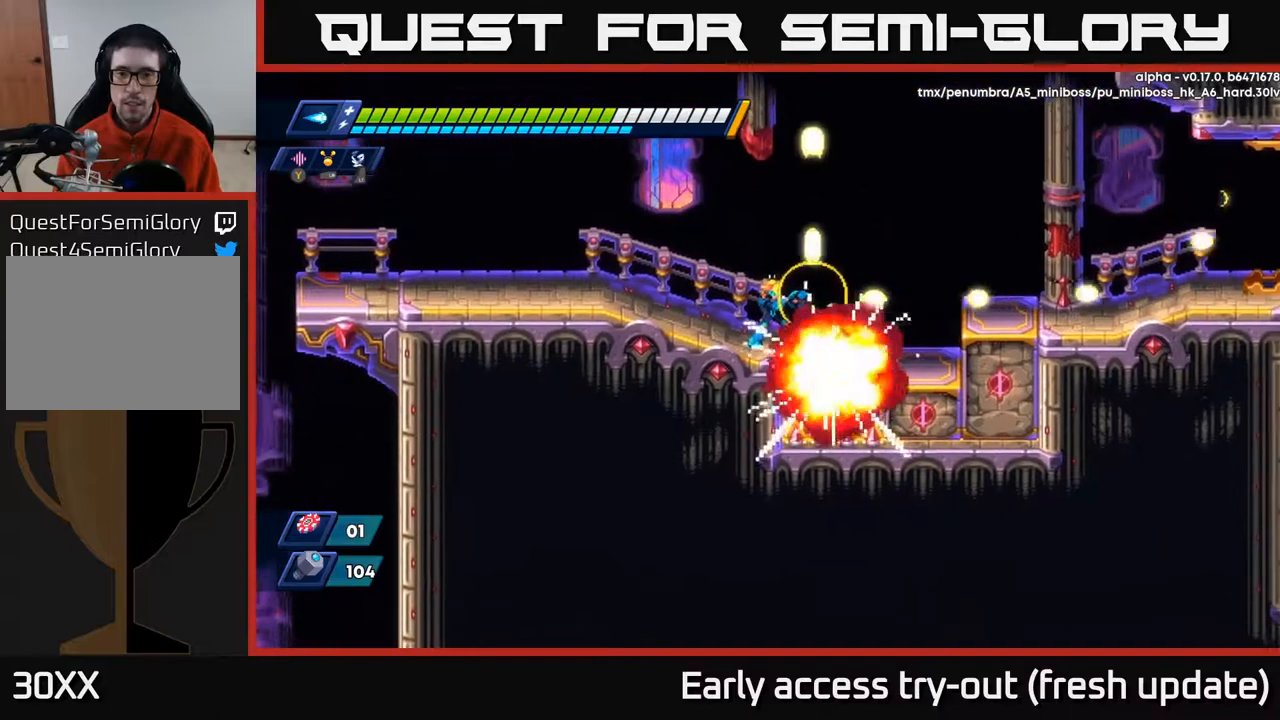
{"buttons": ["DPAD_RIGHT"], "left_stick": "center", "right_stick": "center", "events": [[67, "X", "up"], [217, "DPAD_RIGHT", "down"], [283, "A", "down"], [283, "R2", "down"], [400, "A", "up"], [417, "R2", "up"]]}
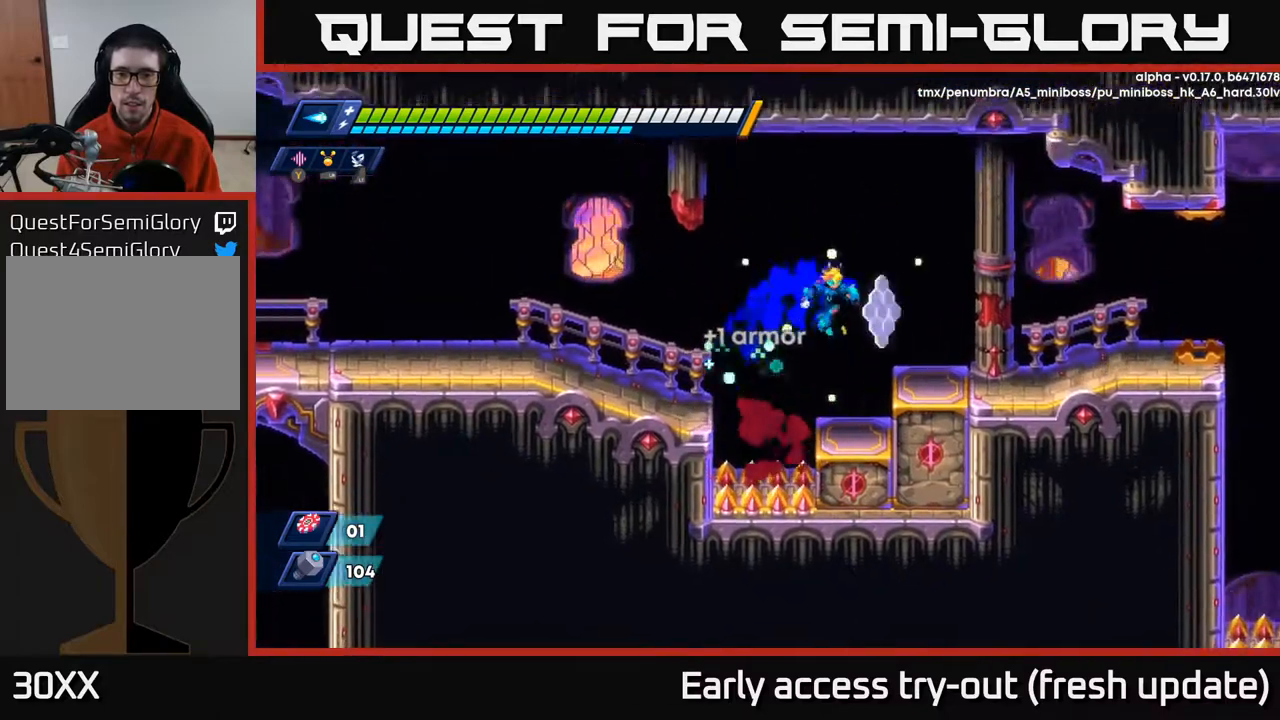
{"buttons": ["DPAD_RIGHT"], "left_stick": "center", "right_stick": "center", "events": [[300, "A", "down"], [300, "R2", "down"], [433, "A", "up"], [433, "R2", "up"]]}
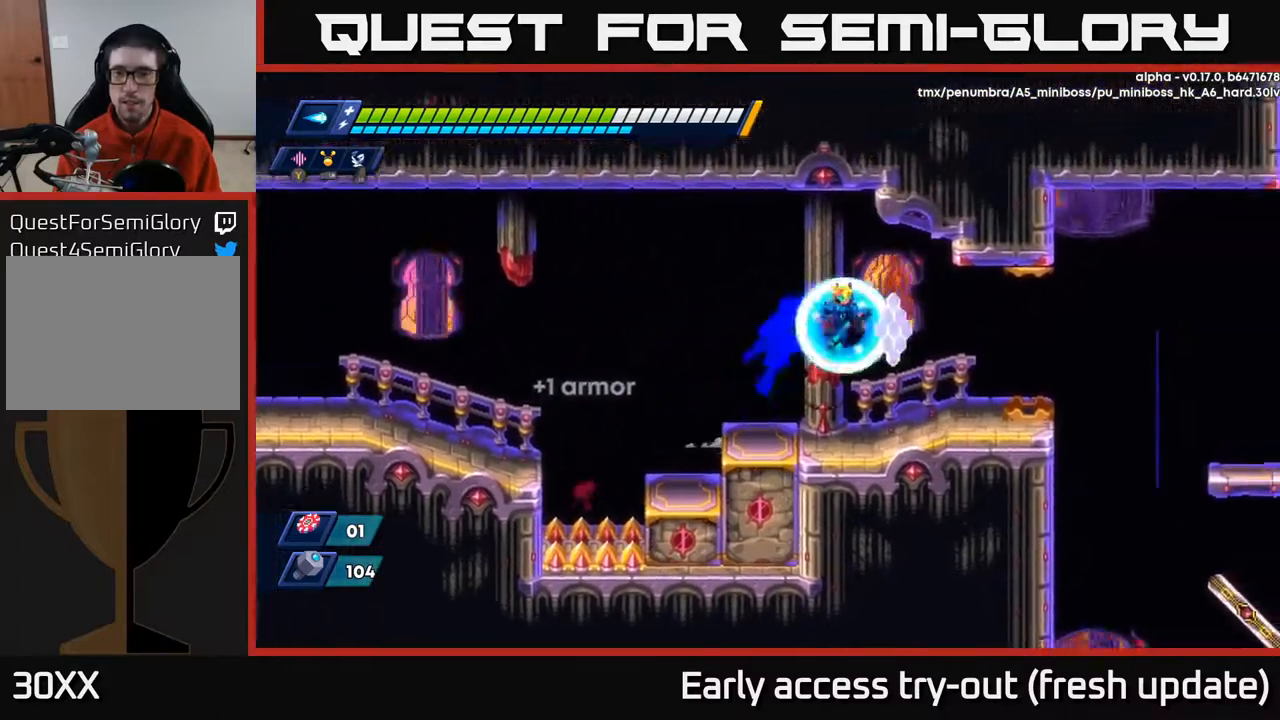
{"buttons": ["R2", "DPAD_RIGHT"], "left_stick": "center", "right_stick": "center", "events": [[467, "R2", "down"]]}
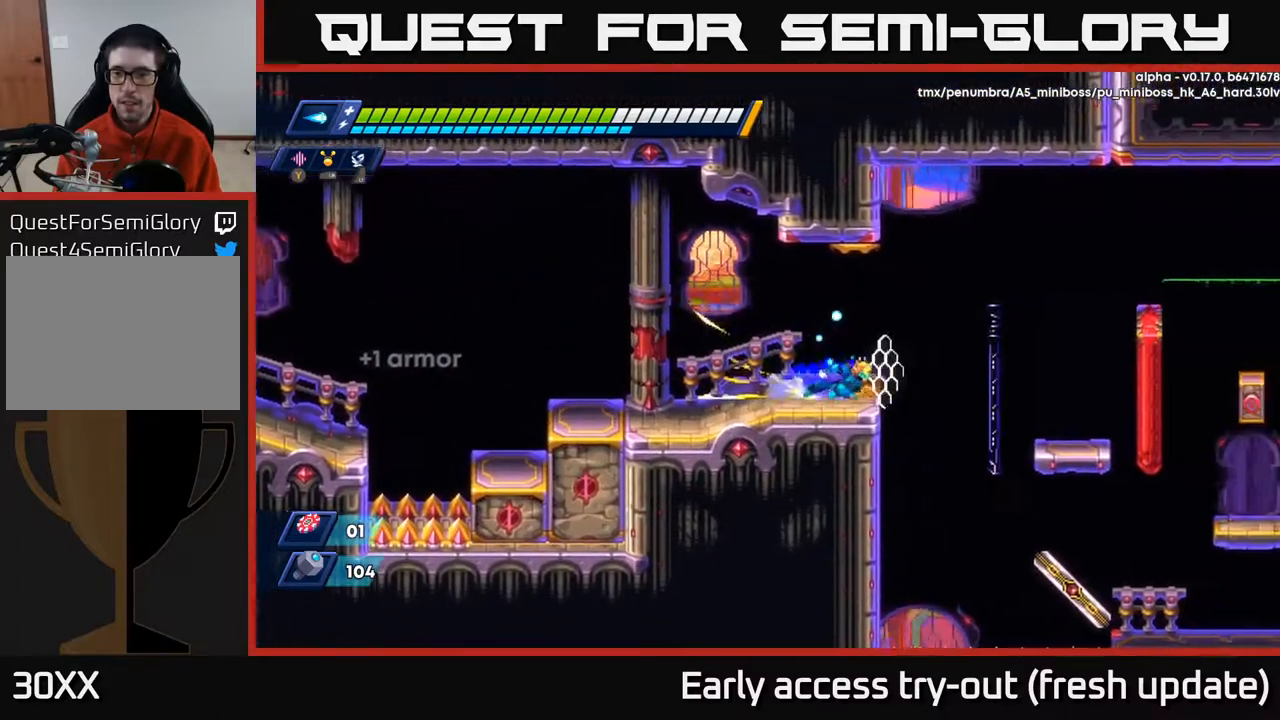
{"buttons": ["DPAD_RIGHT"], "left_stick": "center", "right_stick": "center", "events": [[133, "A", "down"], [267, "A", "up"], [283, "R2", "up"]]}
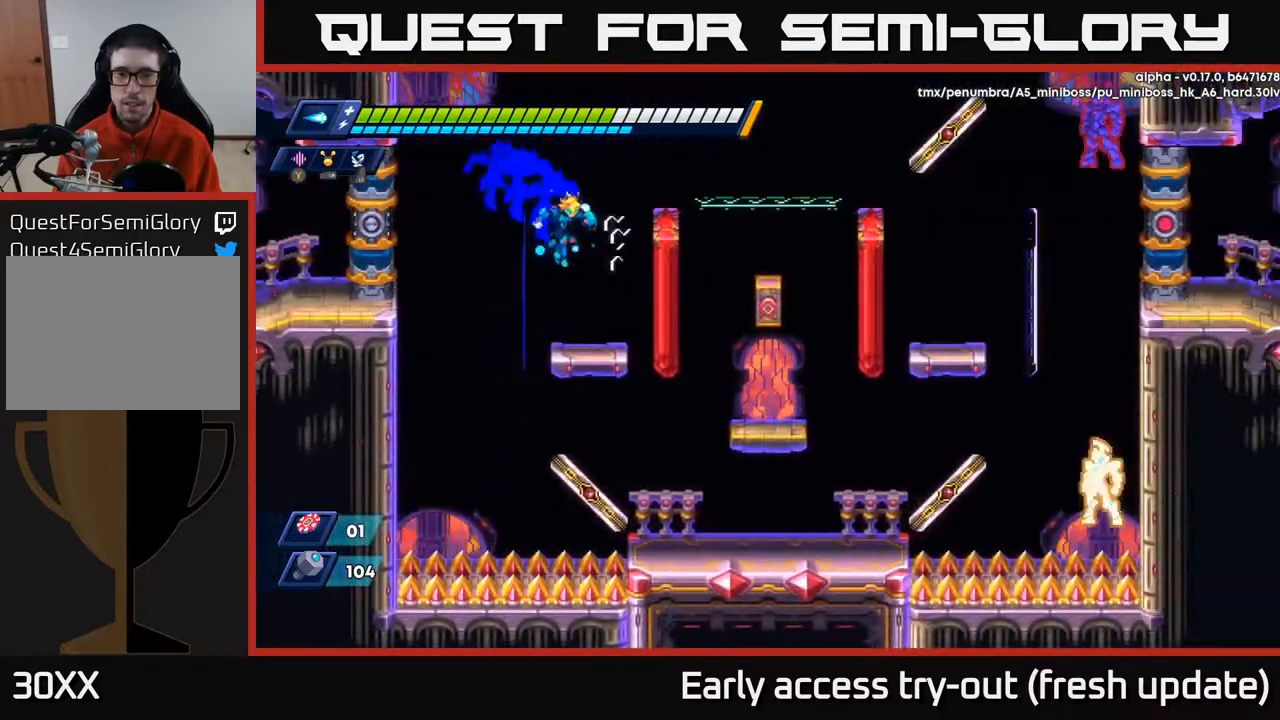
{"buttons": ["A", "R2", "DPAD_RIGHT"], "left_stick": "center", "right_stick": "center", "events": [[33, "DPAD_RIGHT", "up"], [333, "DPAD_RIGHT", "down"], [350, "R2", "down"], [367, "A", "down"]]}
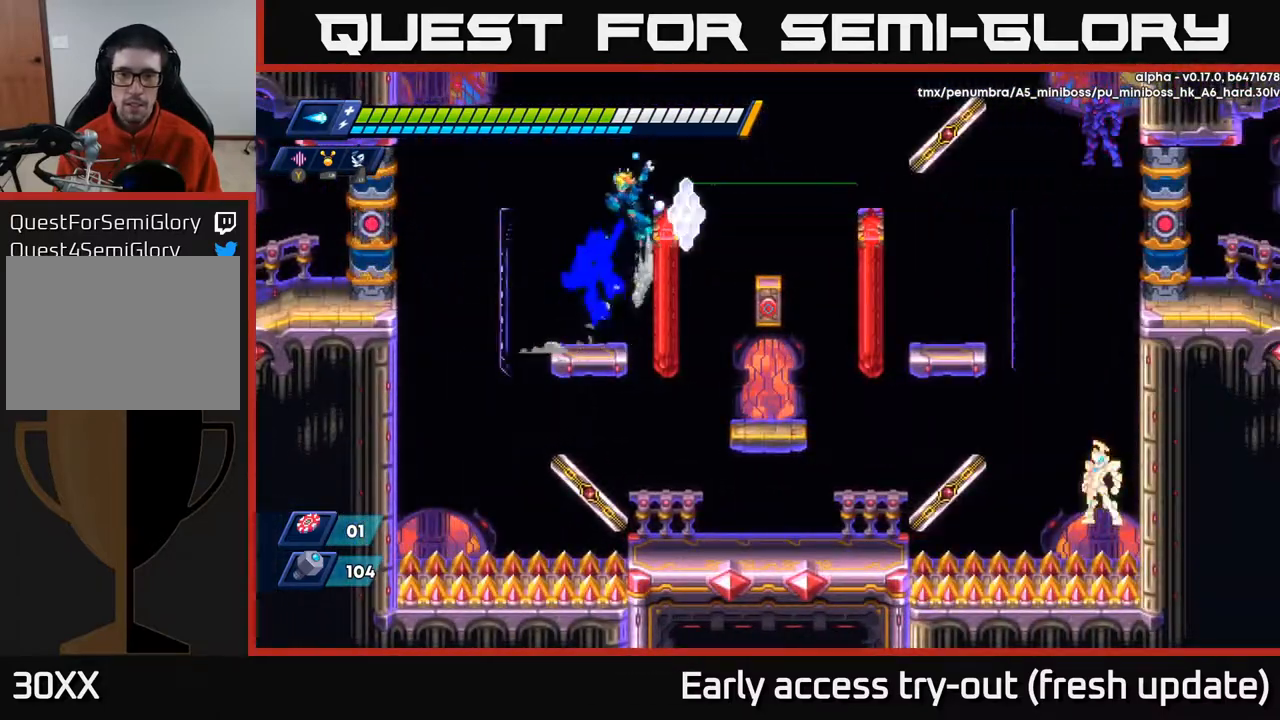
{"buttons": ["DPAD_RIGHT"], "left_stick": "center", "right_stick": "center", "events": [[50, "A", "up"], [67, "R2", "up"], [133, "A", "down"], [283, "A", "up"]]}
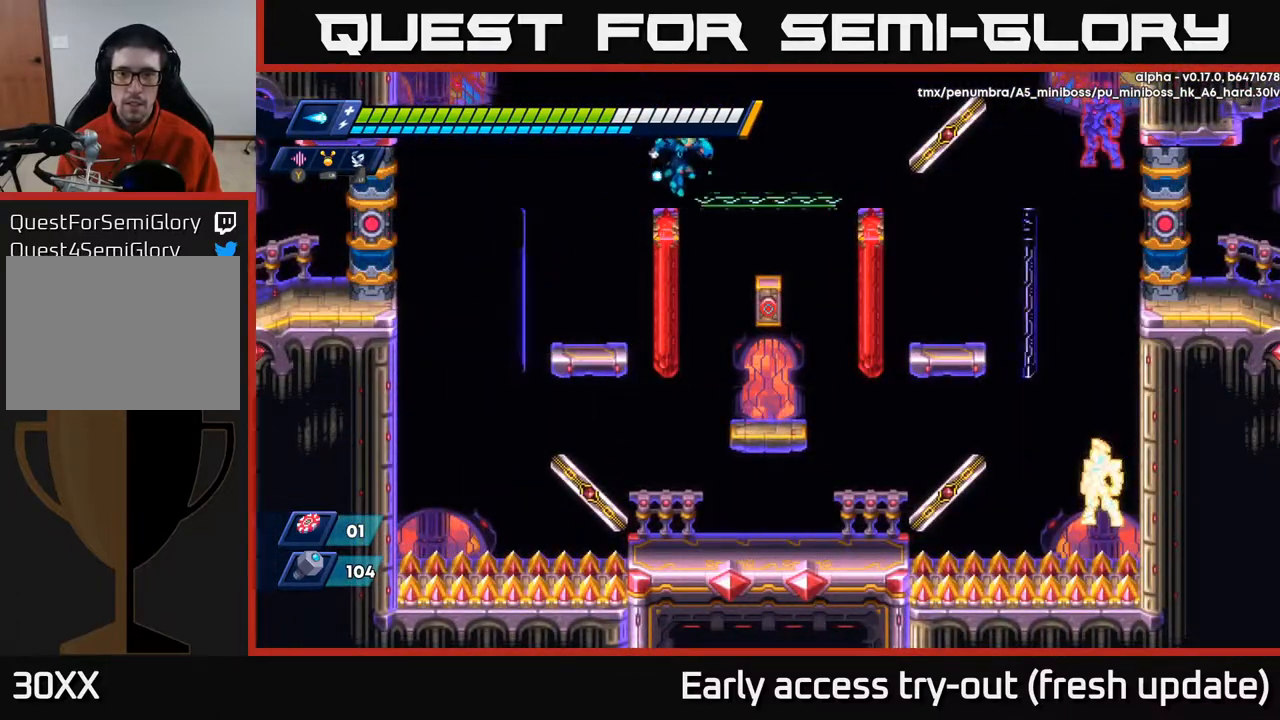
{"buttons": ["DPAD_RIGHT"], "left_stick": "center", "right_stick": "center", "events": [[167, "DPAD_RIGHT", "up"], [417, "DPAD_RIGHT", "down"]]}
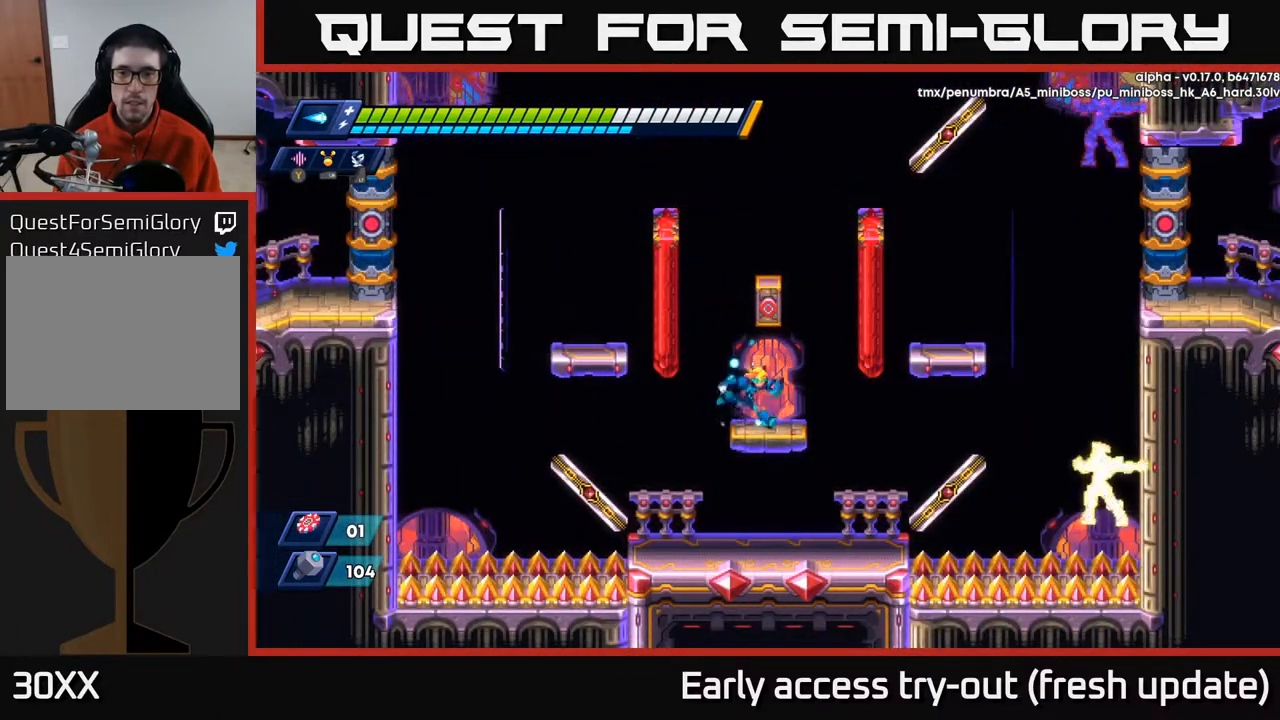
{"buttons": [], "left_stick": "center", "right_stick": "center", "events": [[150, "DPAD_RIGHT", "up"]]}
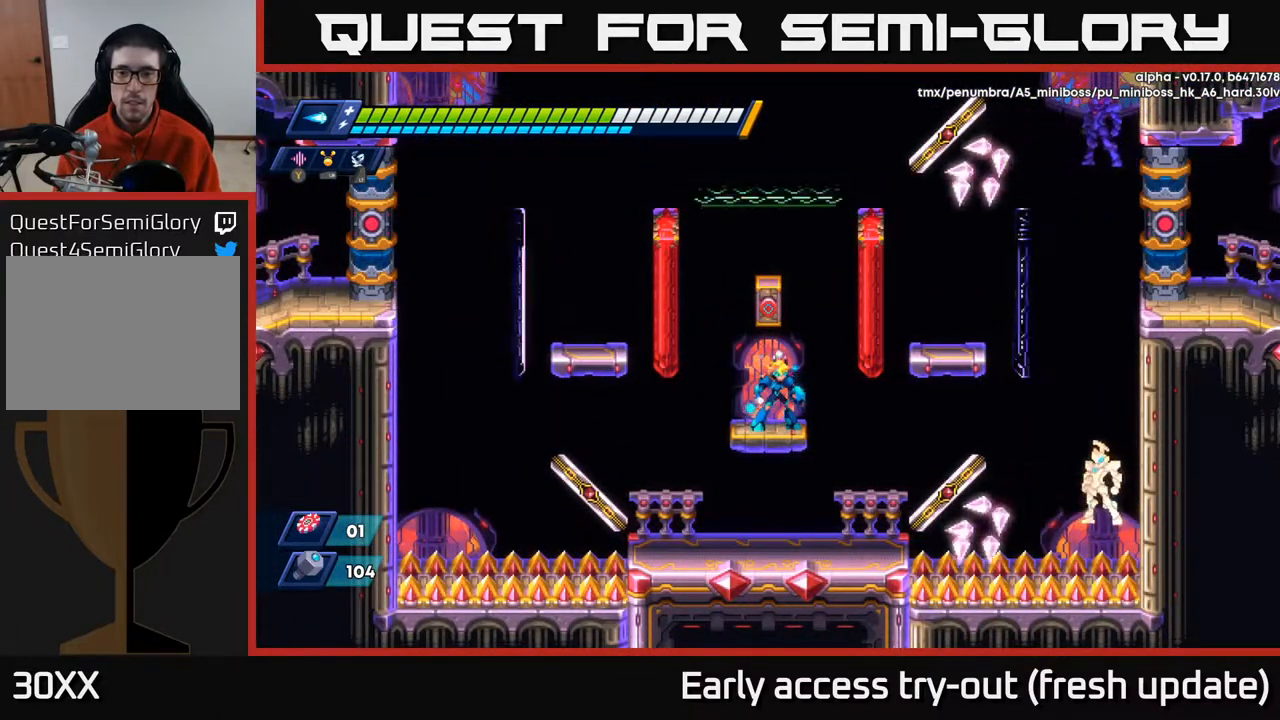
{"buttons": [], "left_stick": "center", "right_stick": "center", "events": []}